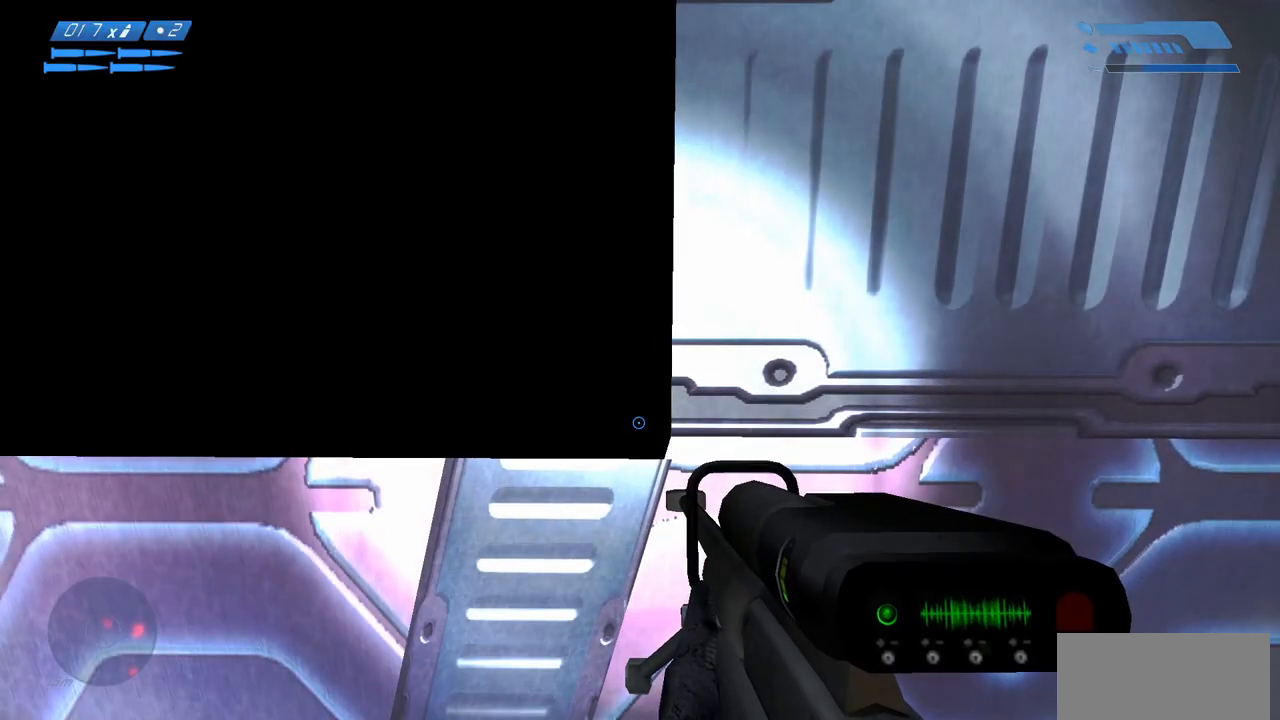
Gameplay with keyboard and mouse; each line is a JSON object with the keys and mouse buttons held at the frame after it. "events" lists presses ("down") and releases ("up") of "a", "ctrl", "d", "e", "f", "q", "r", "s", "shift", "space", "tab", "w", "mouse_left", "mouse_wheel", "mouse_right", "mouse_mb4" and "mouse_mb5" between this image and that frame as [ms after this image, input, new state], when the widget could be followed in between. "mouse_left", "mouse_wheel", "mouse_right", "mouse_mb4", "mouse_mb5" = the "left", "wheel", "right", "mb4", "mb5" buttons of the "mouse" list. No other keys are recorded. "wheel" means that the mouse wheel is clicked or scrolled. Mouse movement is not recorded.
{"keys": ["w"], "mouse": [], "events": [[117, "w", "down"]]}
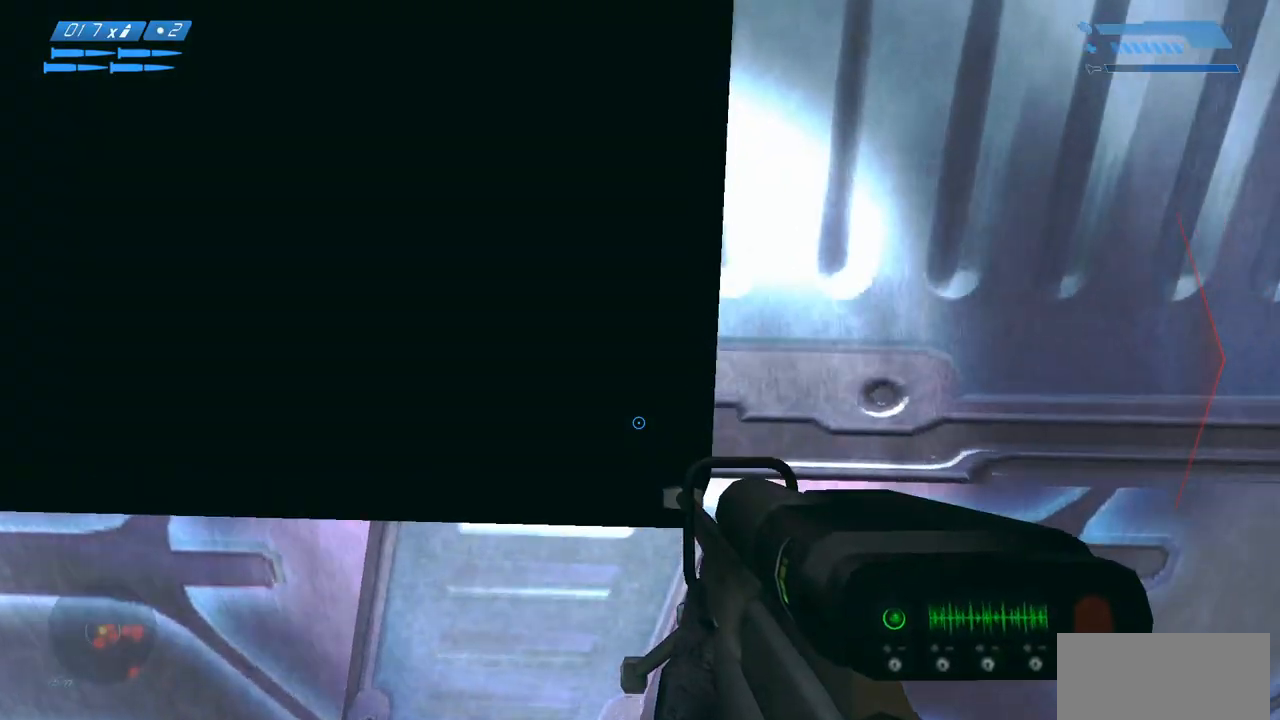
{"keys": ["w"], "mouse": [], "events": []}
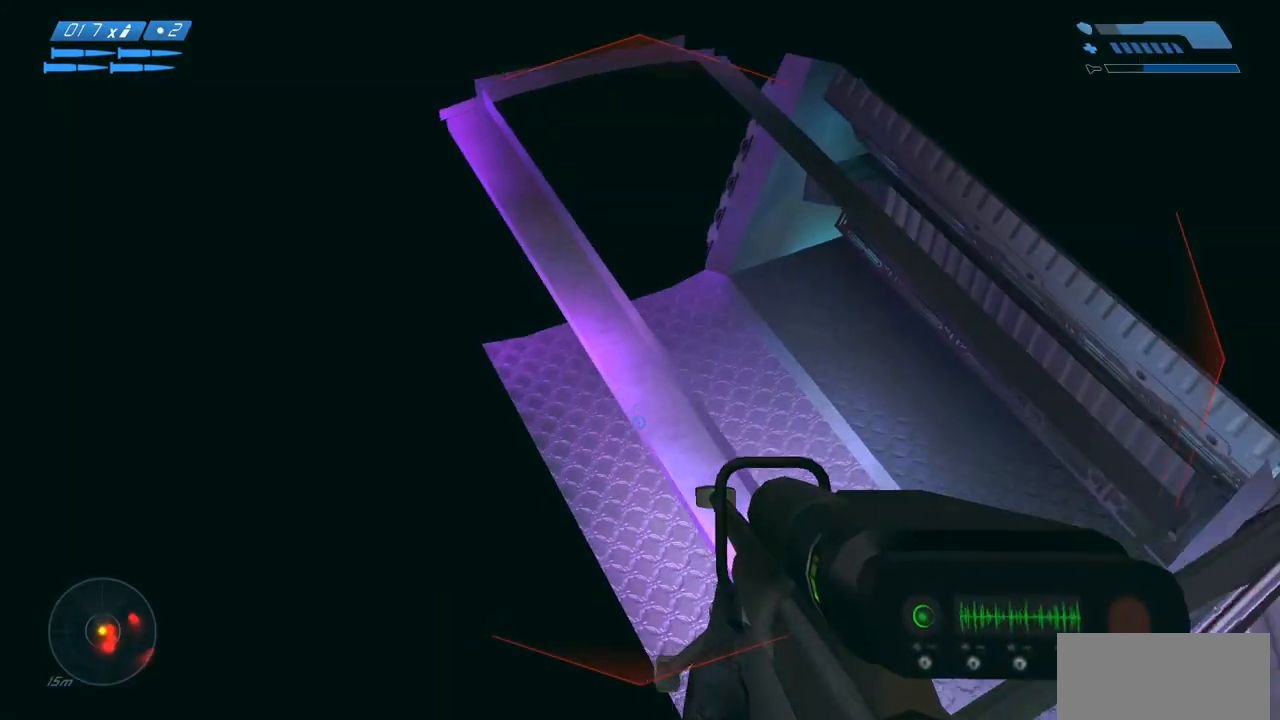
{"keys": ["w"], "mouse": [], "events": []}
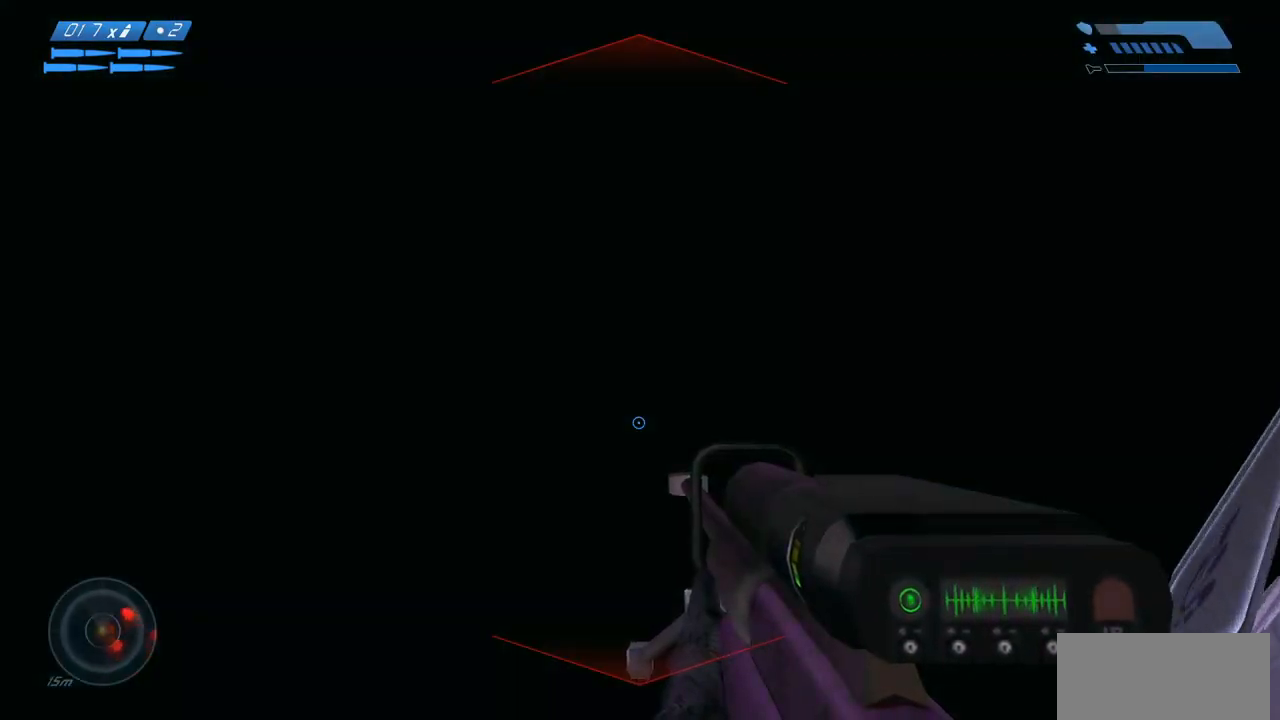
{"keys": ["w"], "mouse": [], "events": []}
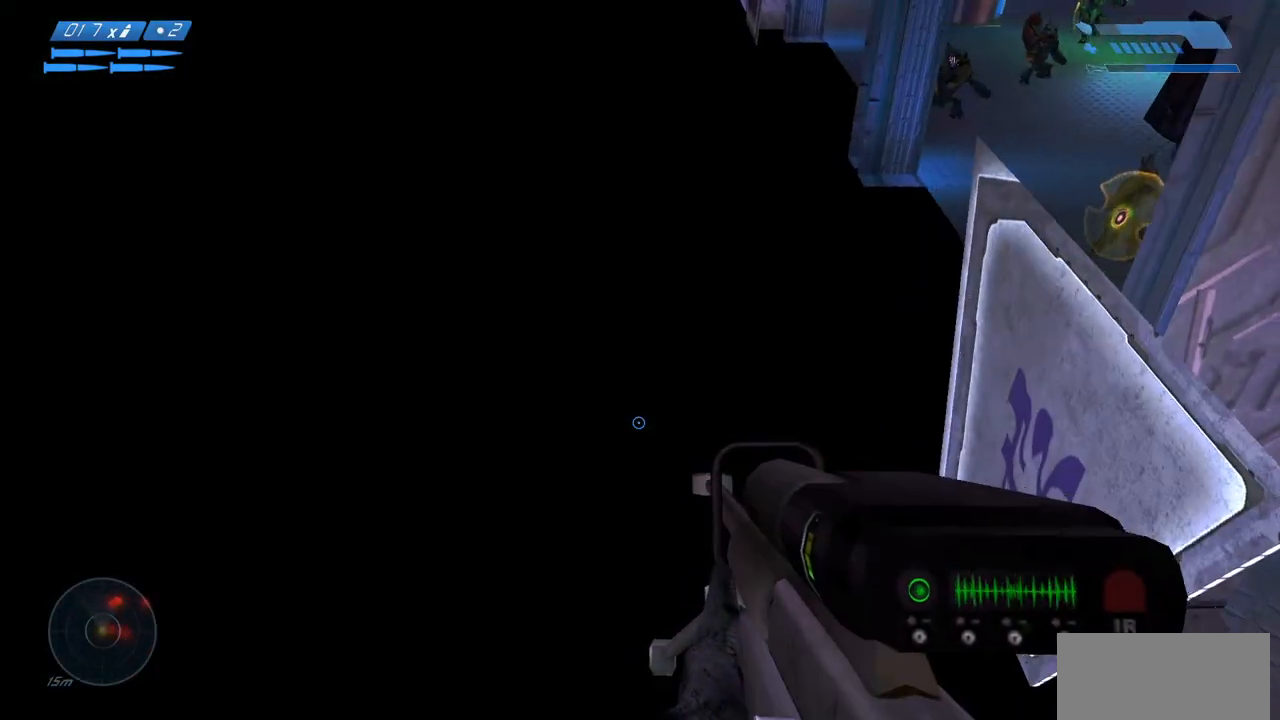
{"keys": [], "mouse": [], "events": [[450, "w", "up"]]}
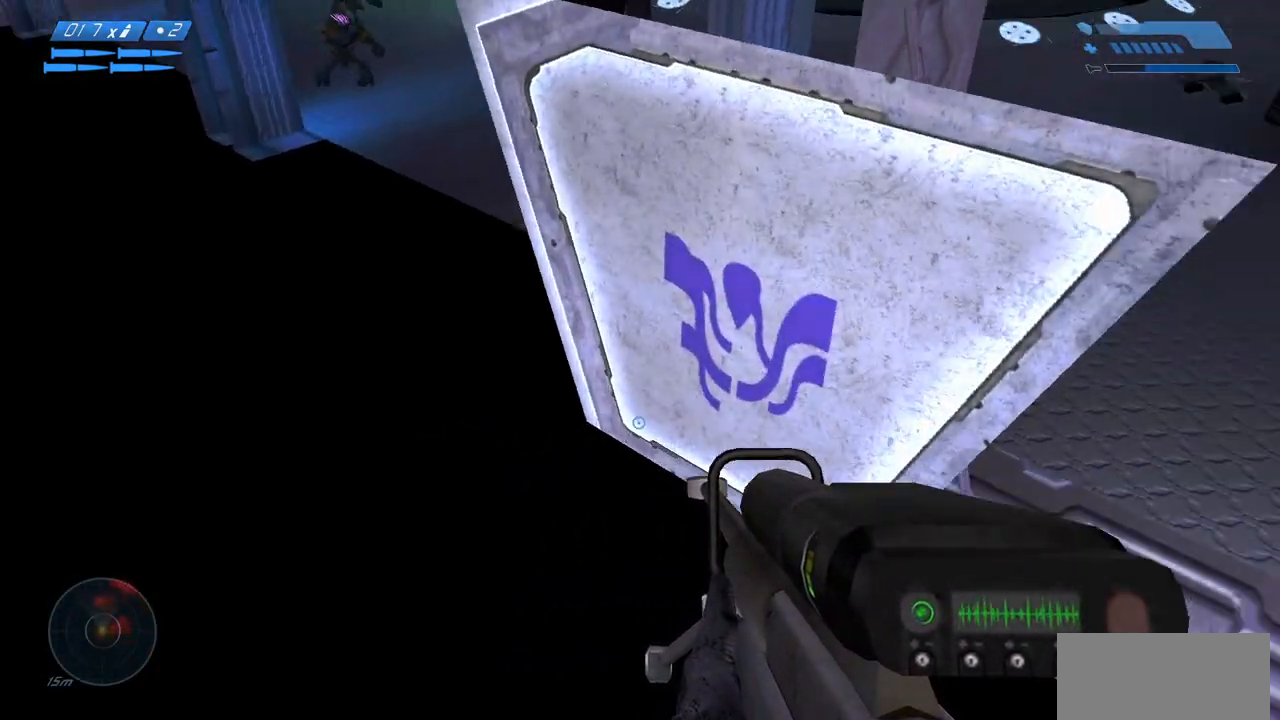
{"keys": [], "mouse": []}